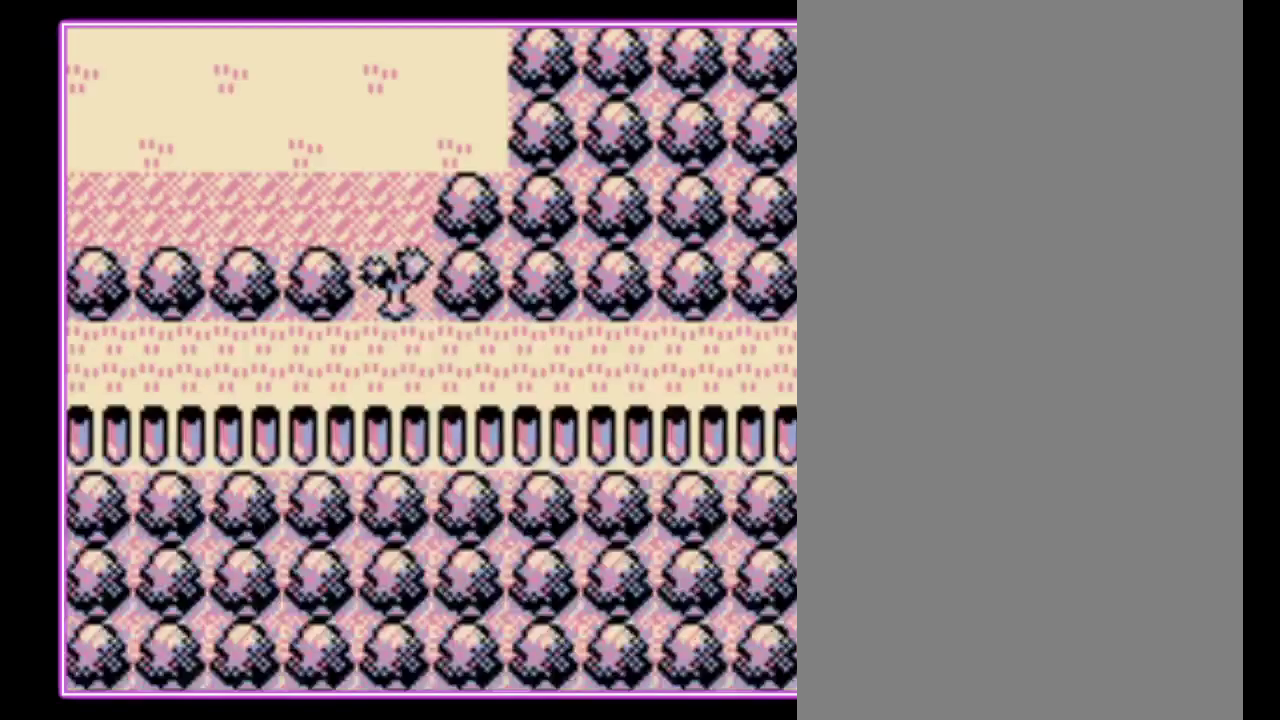
Gameplay with a controller (Nintendo layout); each line is a JSON object with the inputs held at the frame after it. "events" lists button and stick changes between this image and that frame as [ms after this image, input, new state], when the widget could be followed in between. Not read: L3 R3.
{"buttons": ["DPAD_UP"], "events": [[67, "A", "up"], [133, "A", "down"], [200, "A", "up"], [400, "A", "down"], [467, "A", "up"], [500, "DPAD_UP", "down"]]}
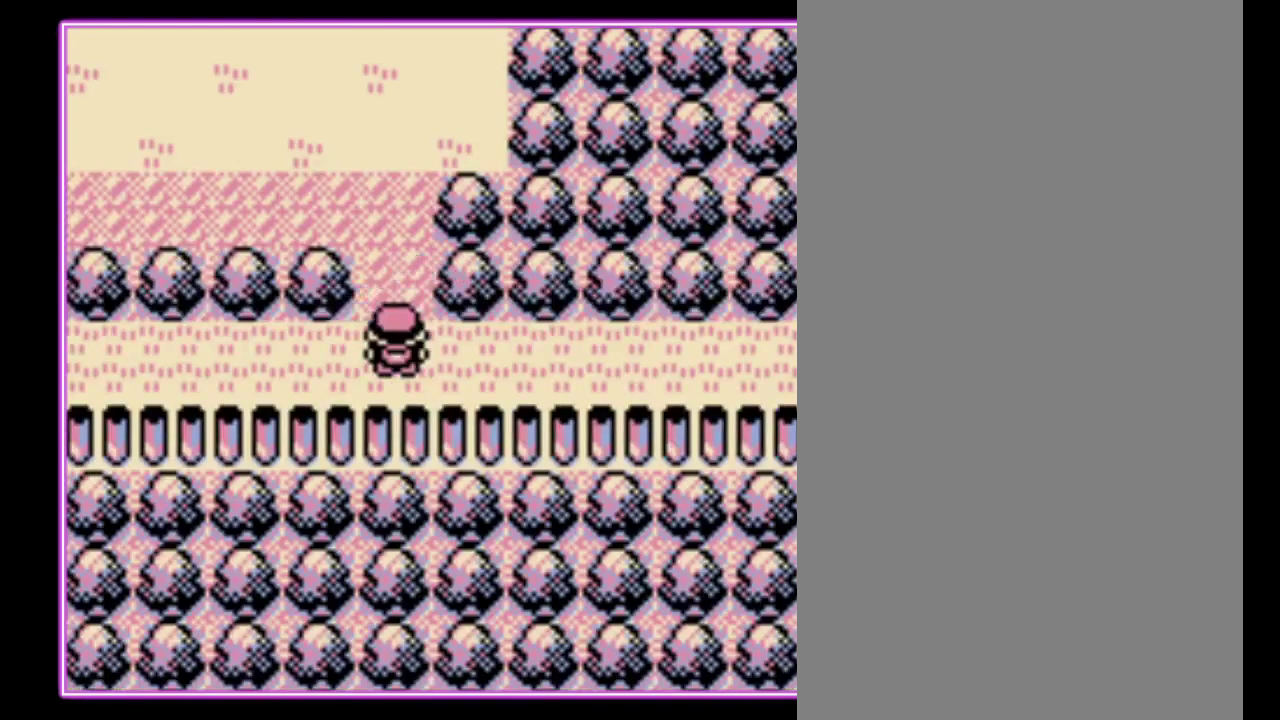
{"buttons": ["DPAD_UP"], "events": []}
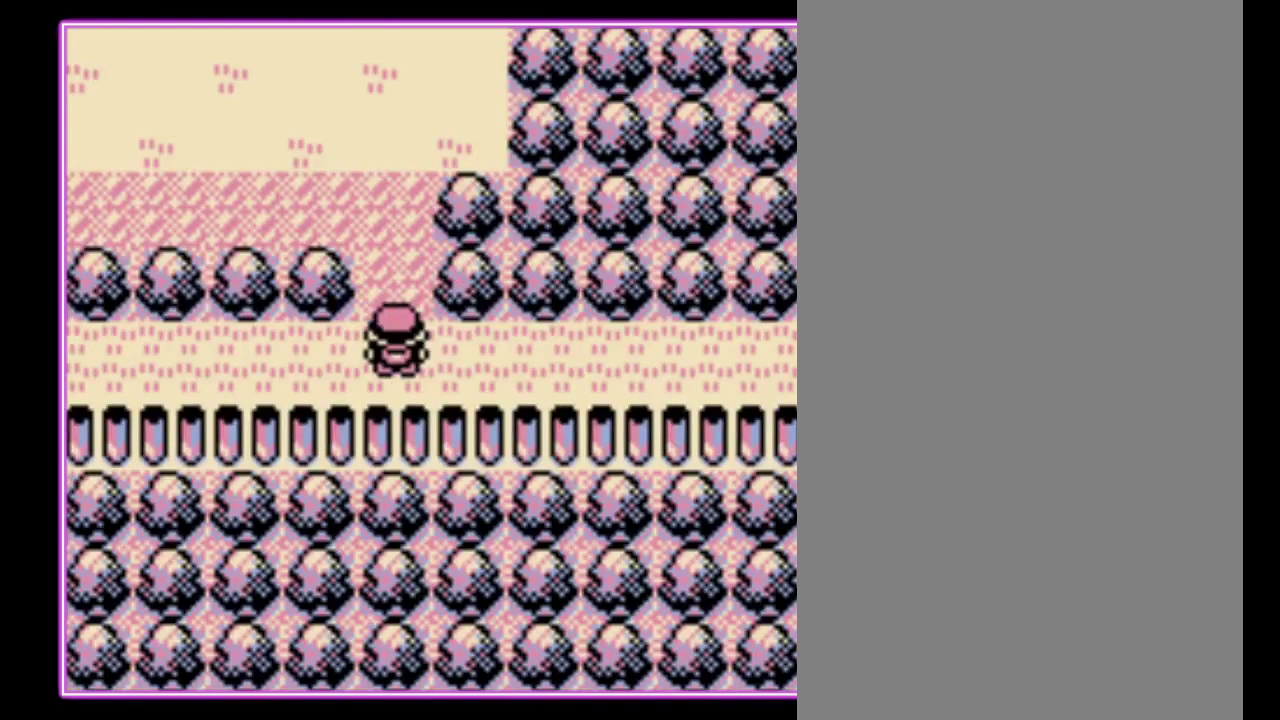
{"buttons": ["DPAD_UP"], "events": []}
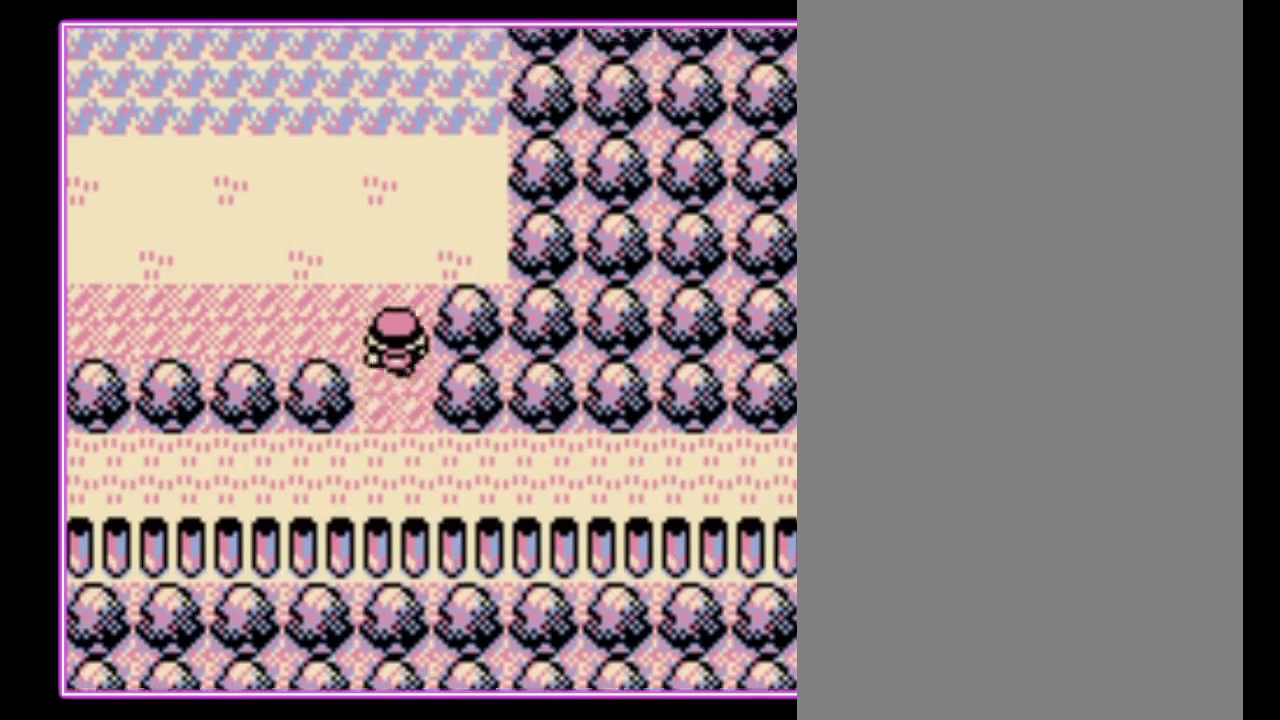
{"buttons": ["DPAD_LEFT"], "events": [[267, "DPAD_LEFT", "down"], [300, "DPAD_UP", "up"]]}
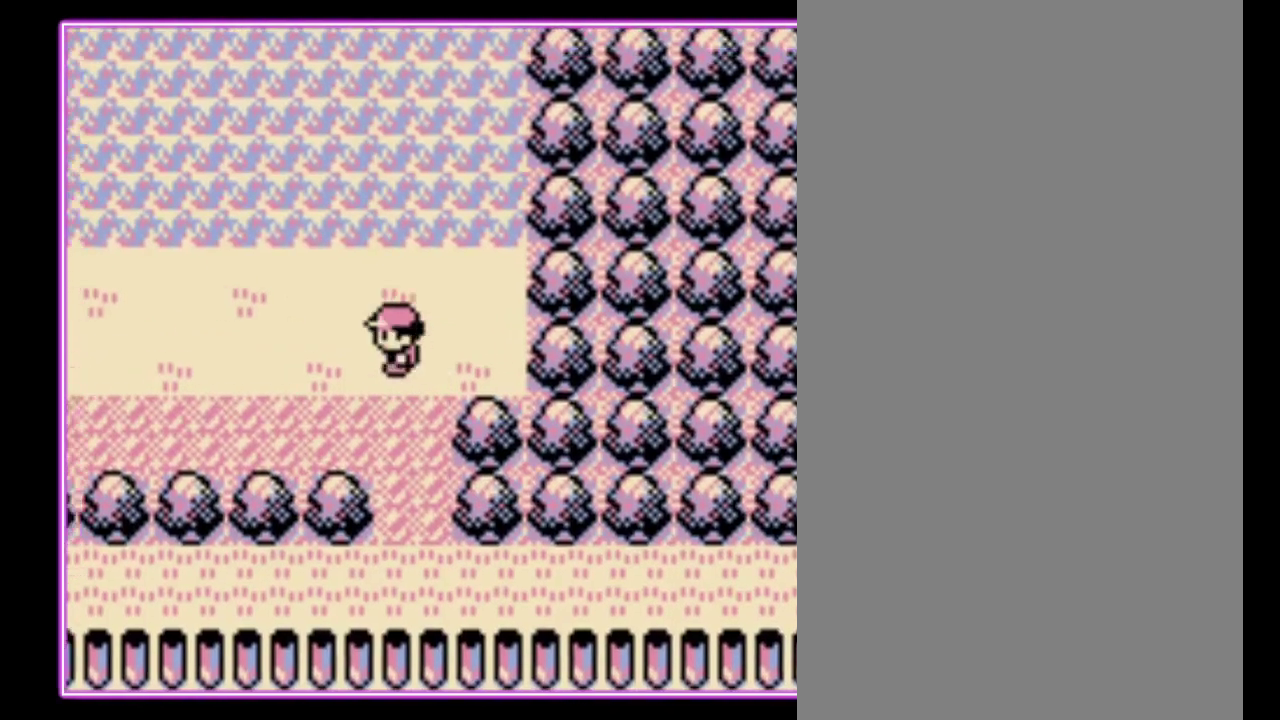
{"buttons": ["DPAD_LEFT"], "events": []}
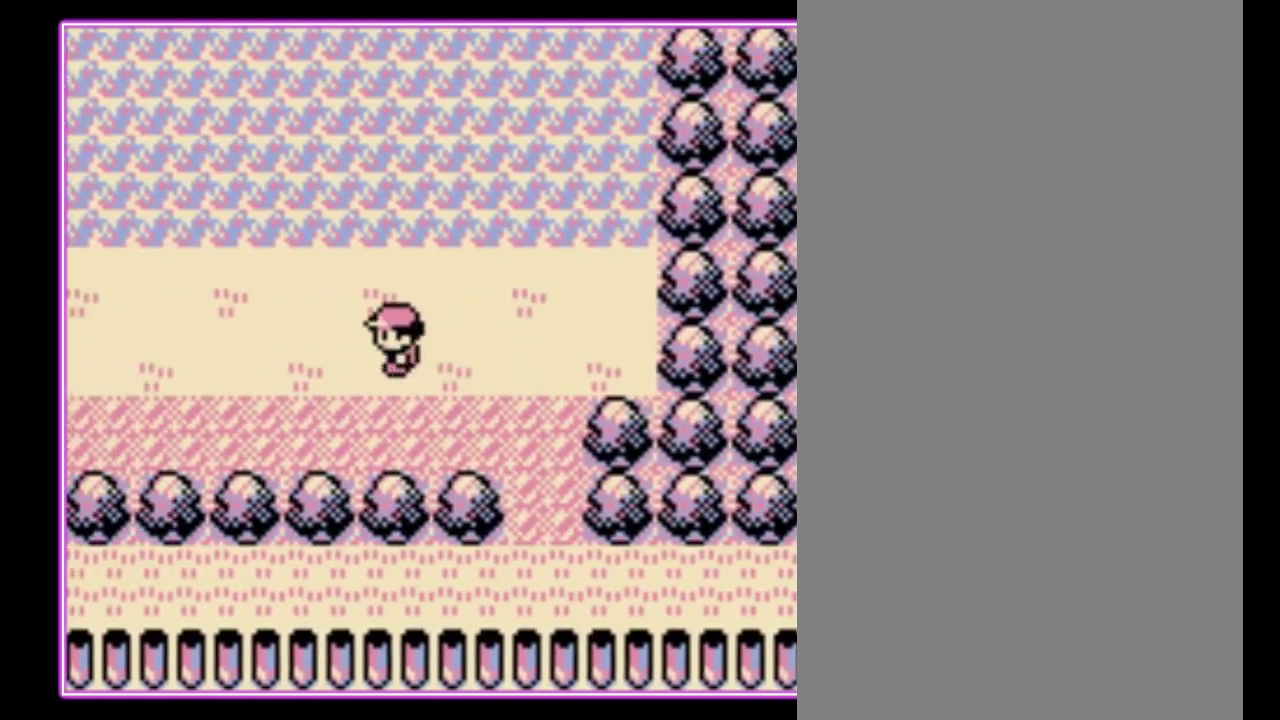
{"buttons": ["DPAD_LEFT"], "events": []}
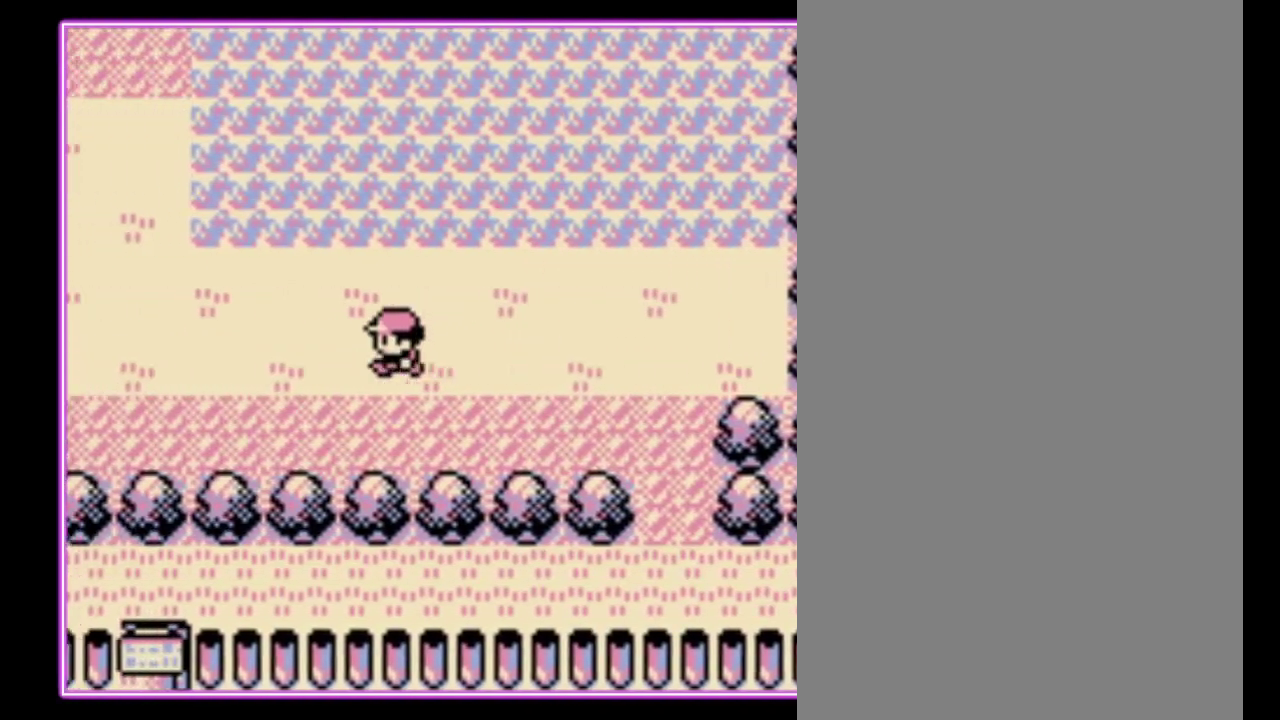
{"buttons": ["DPAD_LEFT"], "events": []}
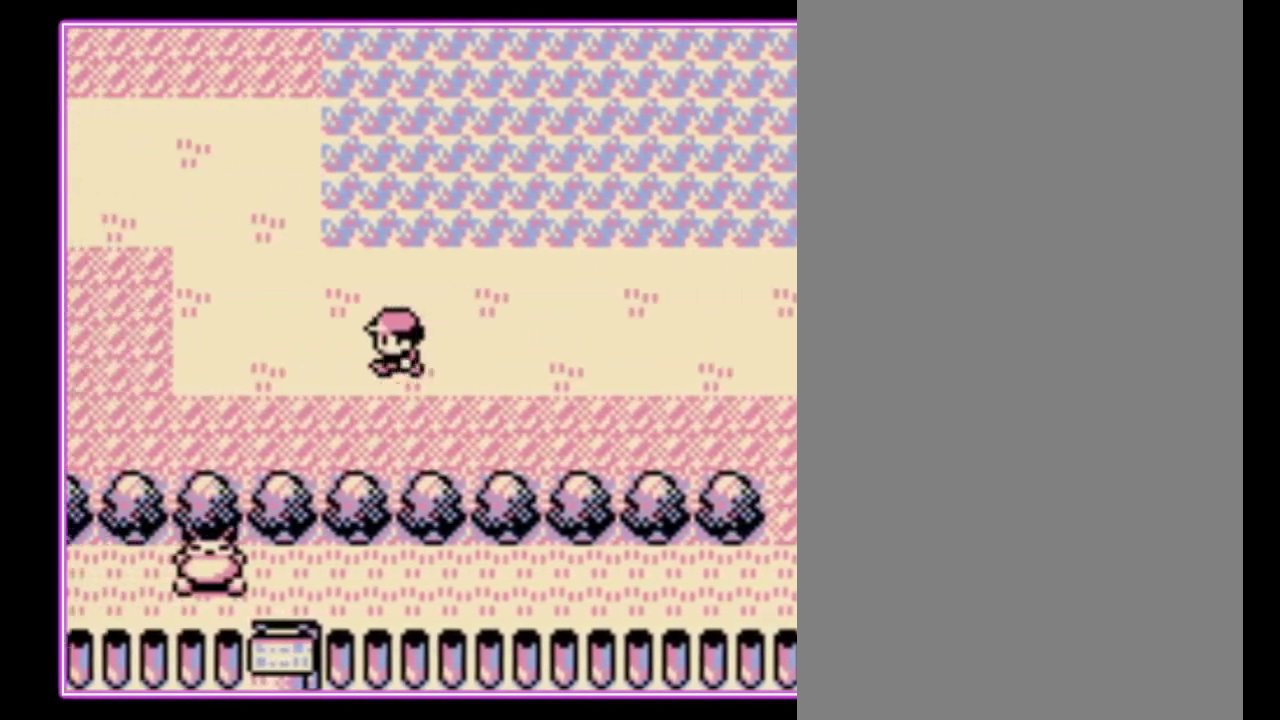
{"buttons": ["DPAD_LEFT"], "events": []}
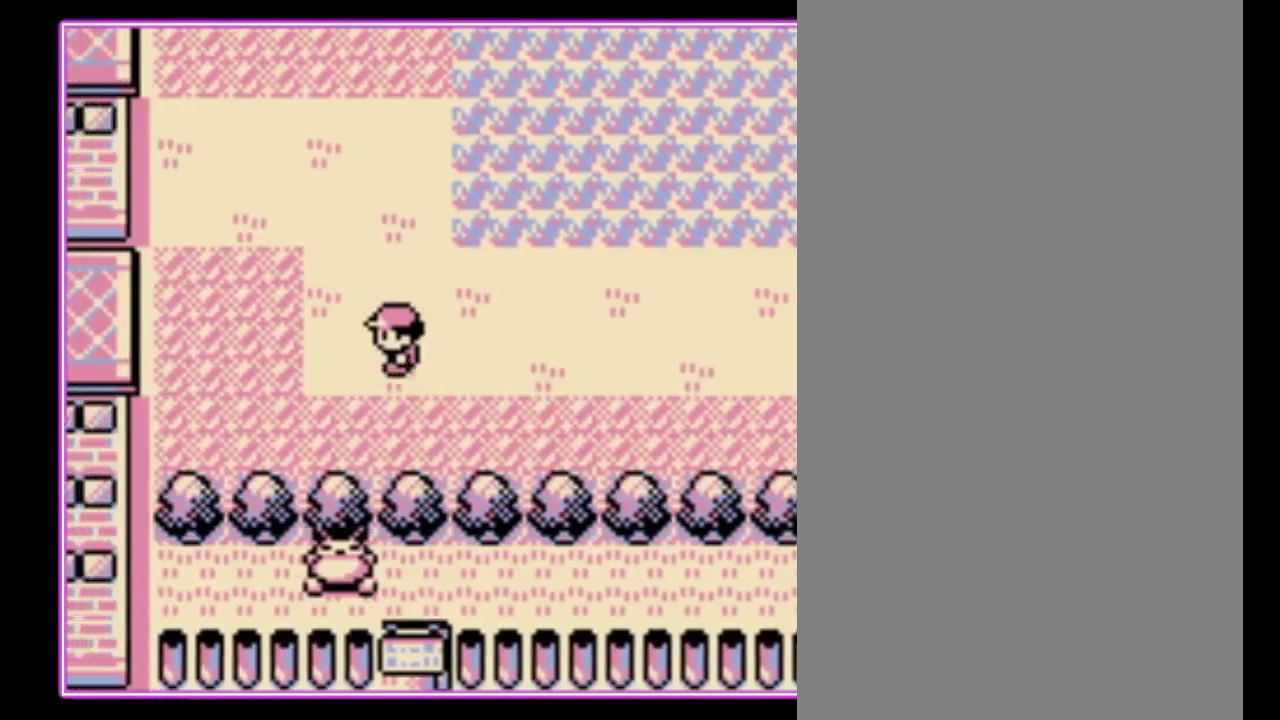
{"buttons": ["DPAD_UP"], "events": [[33, "DPAD_UP", "down"], [67, "DPAD_LEFT", "up"]]}
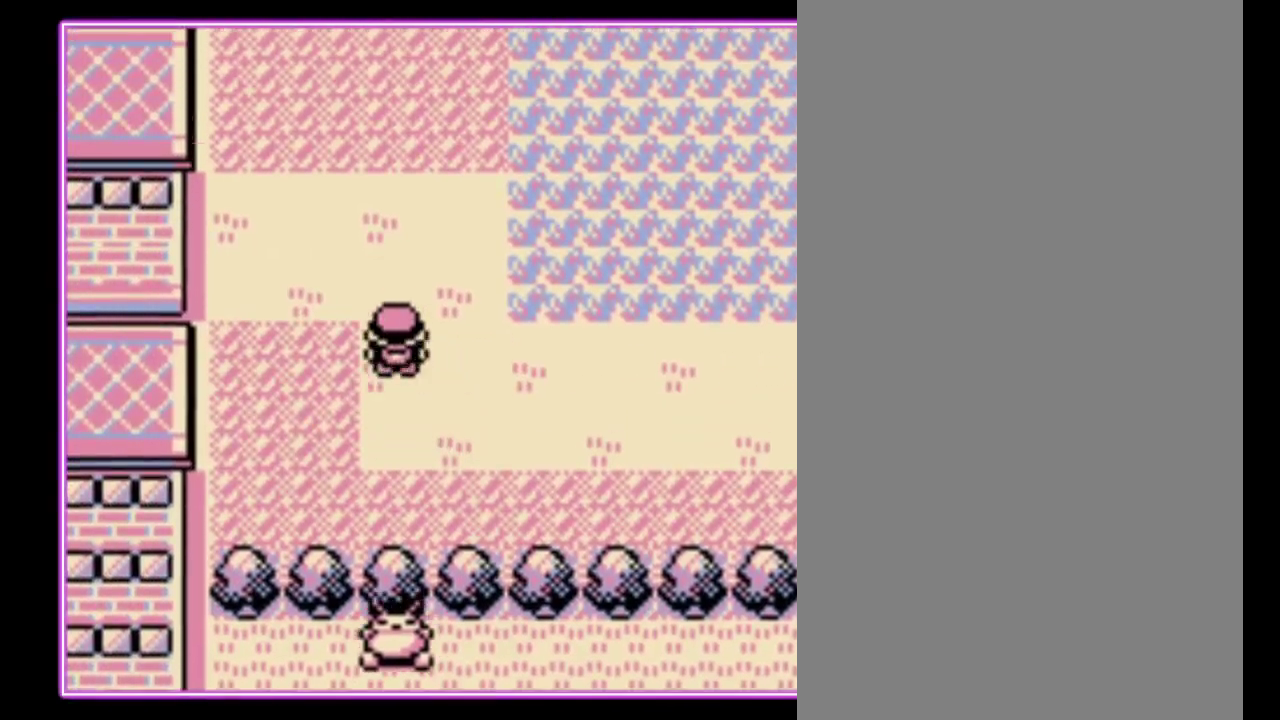
{"buttons": ["DPAD_LEFT"], "events": [[467, "DPAD_LEFT", "down"], [467, "DPAD_UP", "up"]]}
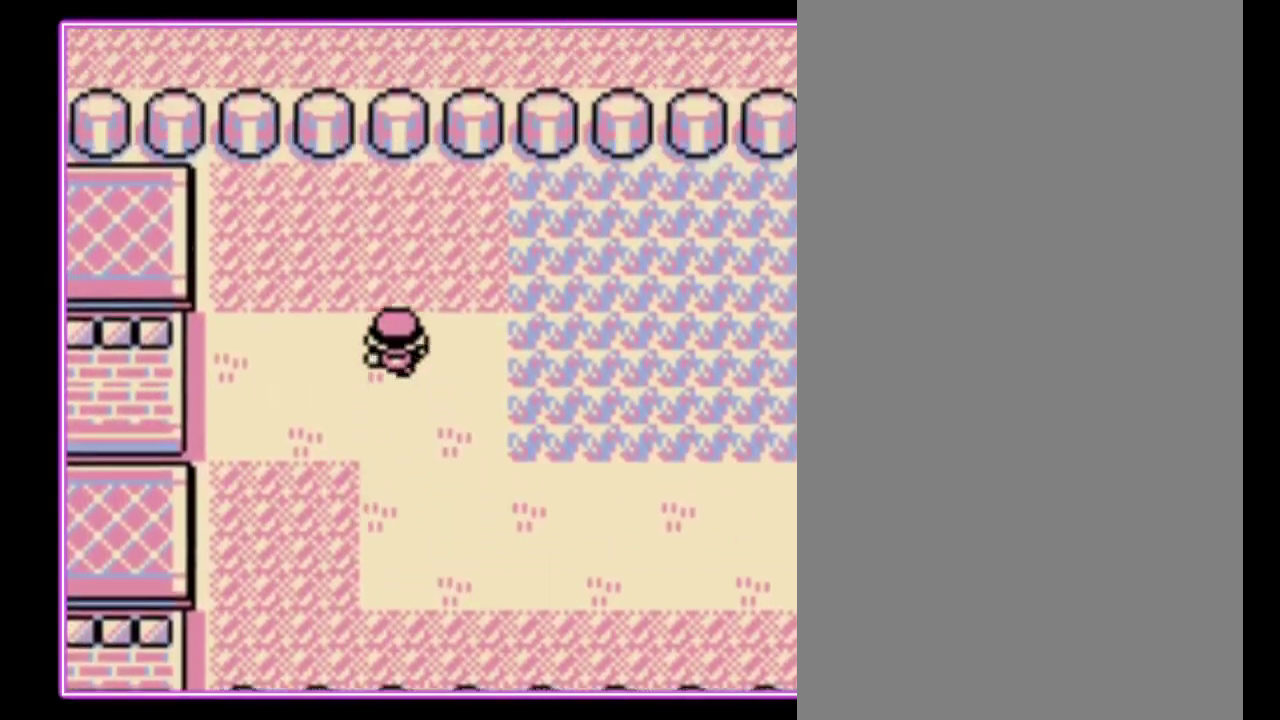
{"buttons": ["DPAD_LEFT"], "events": []}
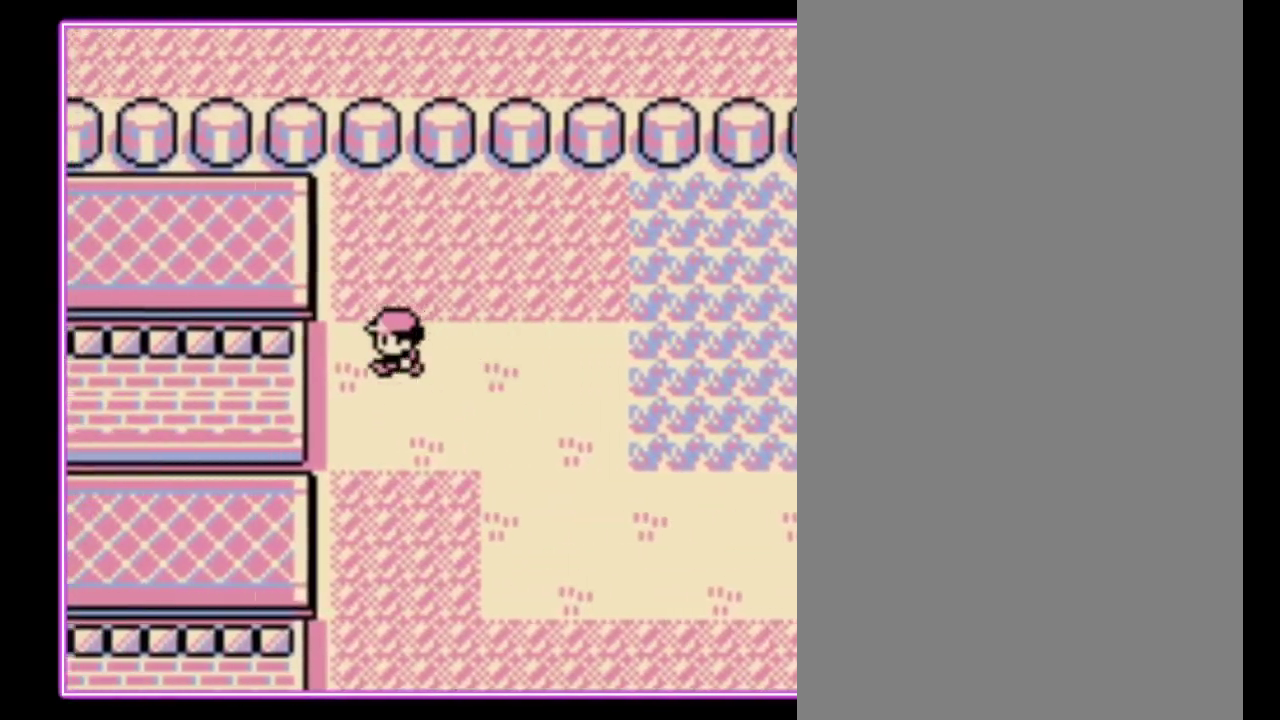
{"buttons": ["DPAD_LEFT"], "events": [[200, "DPAD_LEFT", "up"], [467, "DPAD_LEFT", "down"]]}
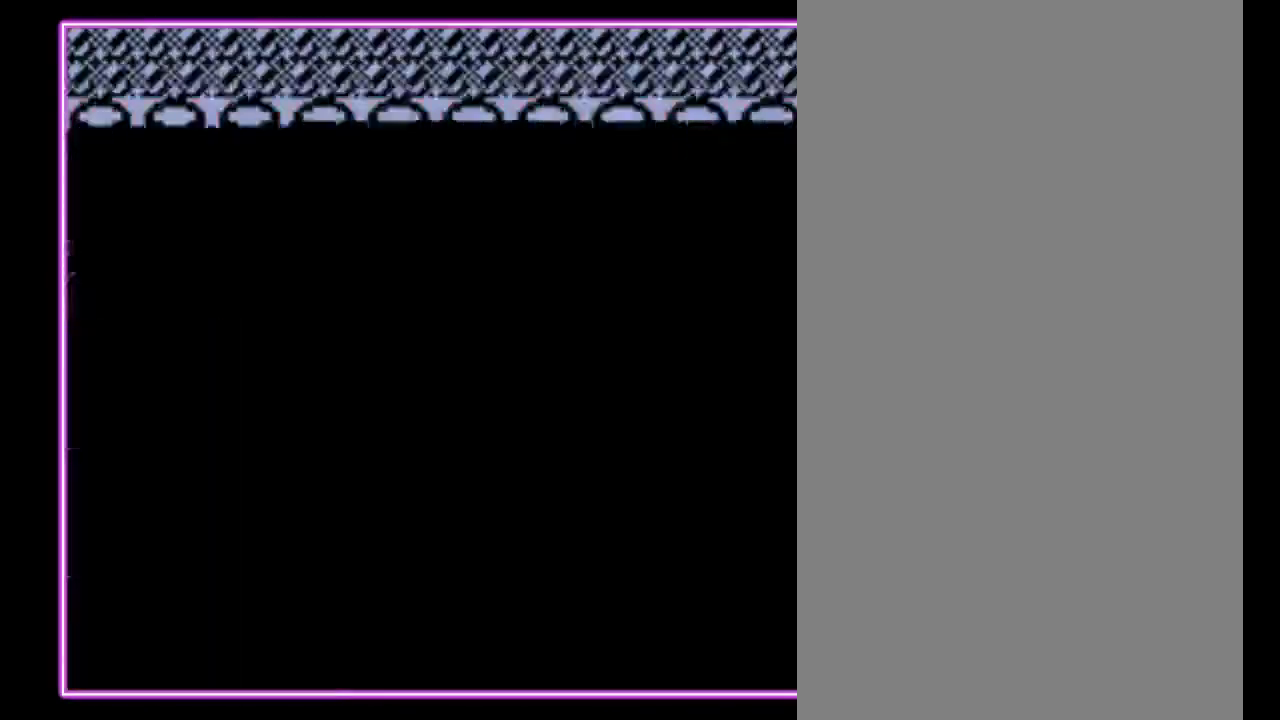
{"buttons": ["DPAD_LEFT"], "events": []}
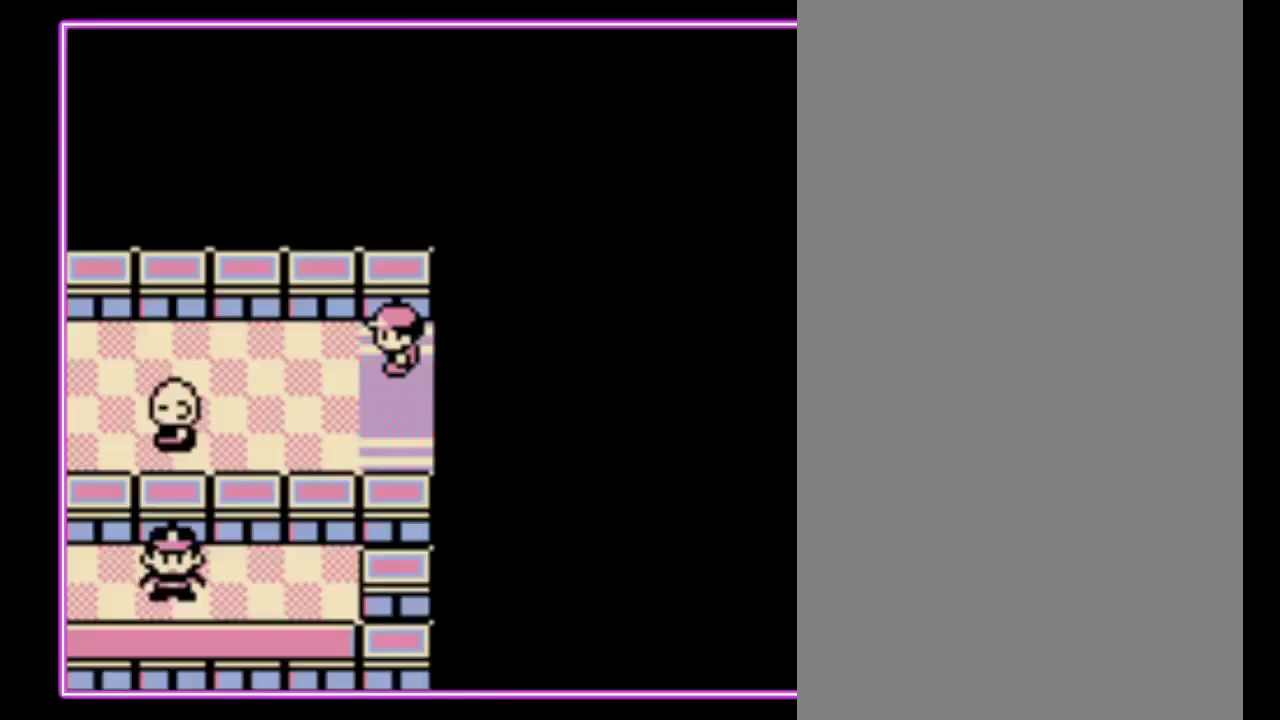
{"buttons": ["DPAD_LEFT"], "events": []}
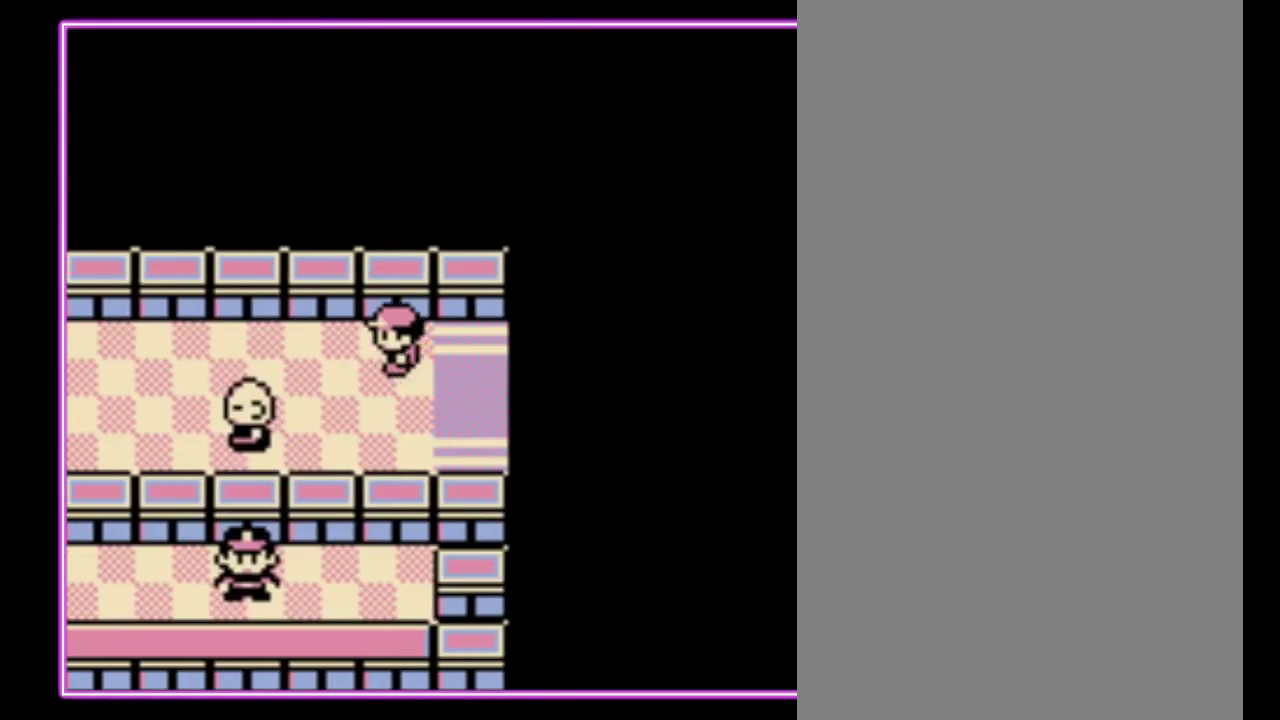
{"buttons": ["DPAD_LEFT"], "events": []}
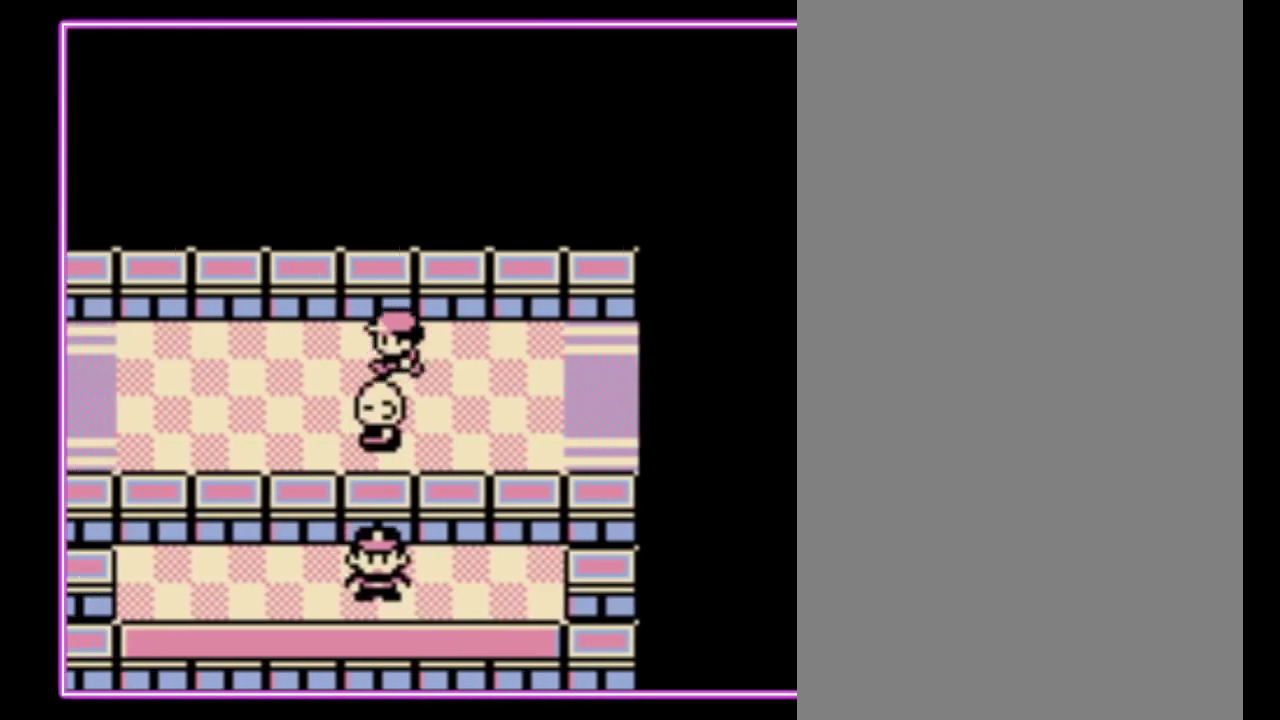
{"buttons": ["DPAD_DOWN"], "events": [[333, "DPAD_DOWN", "down"], [367, "DPAD_LEFT", "up"]]}
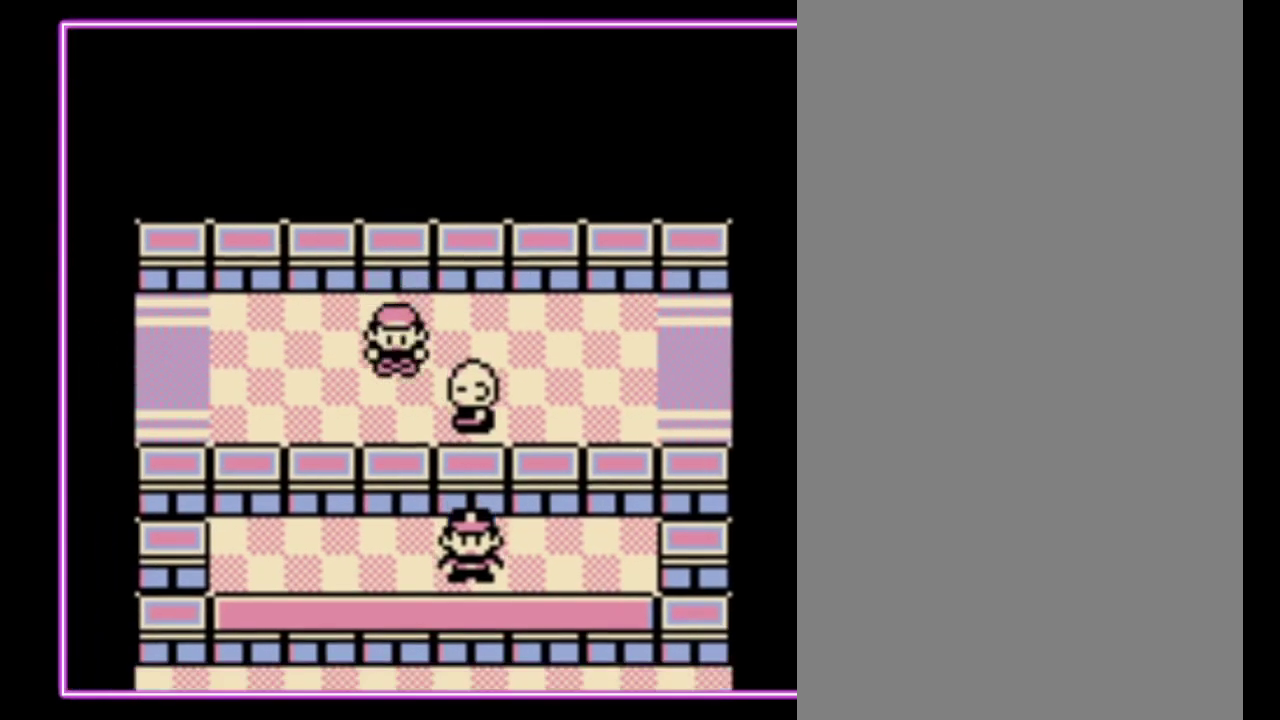
{"buttons": ["DPAD_LEFT"], "events": [[67, "DPAD_LEFT", "down"], [100, "DPAD_DOWN", "up"]]}
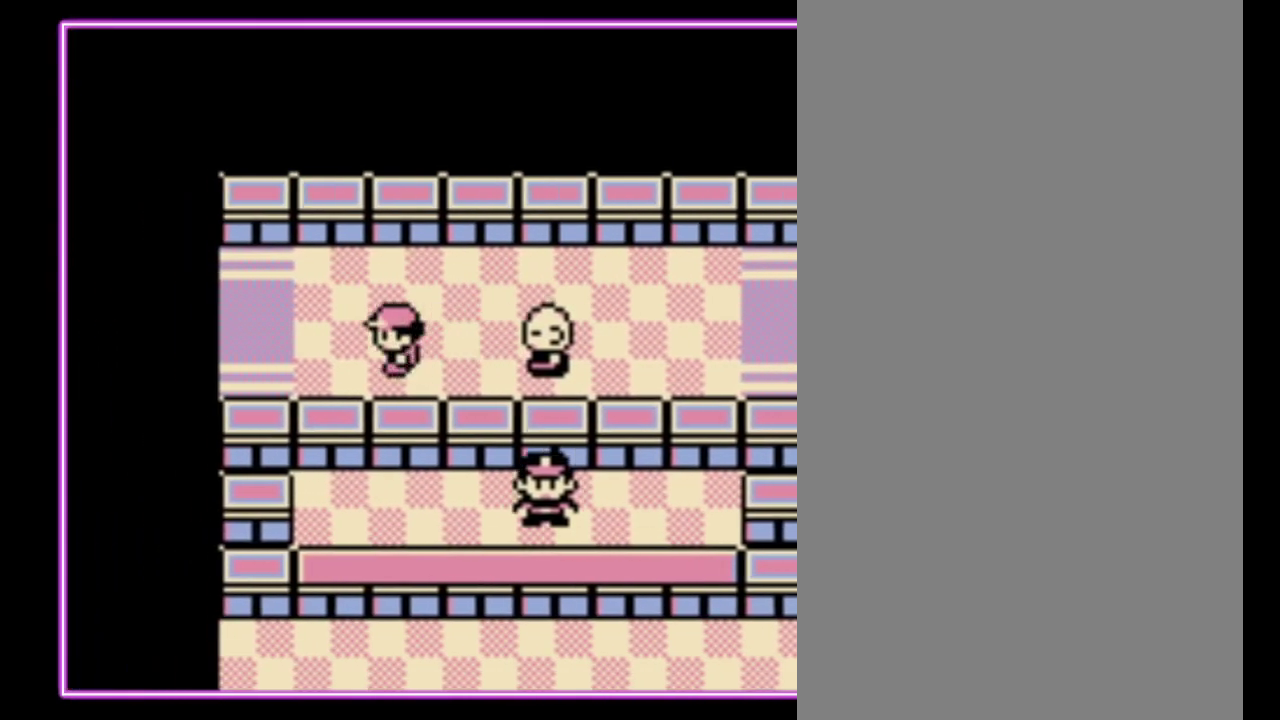
{"buttons": ["DPAD_LEFT"], "events": []}
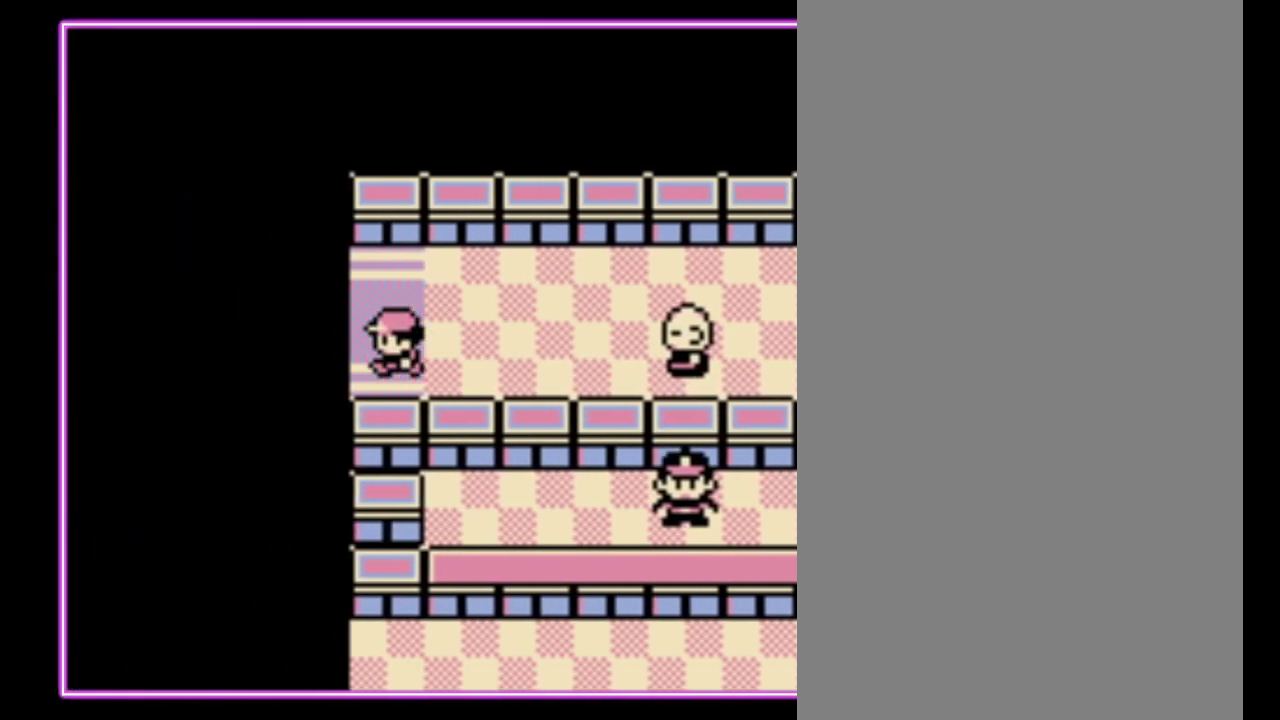
{"buttons": ["DPAD_LEFT"], "events": [[233, "DPAD_LEFT", "up"], [333, "DPAD_LEFT", "down"]]}
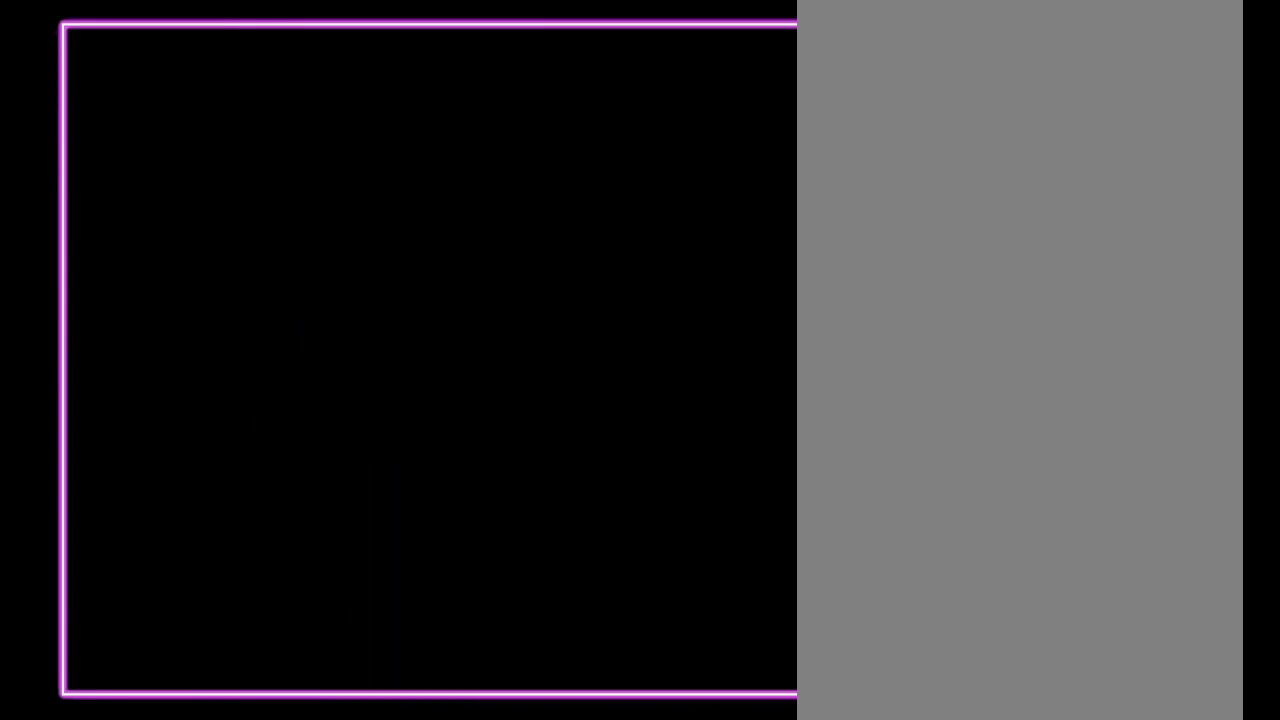
{"buttons": ["DPAD_LEFT"], "events": []}
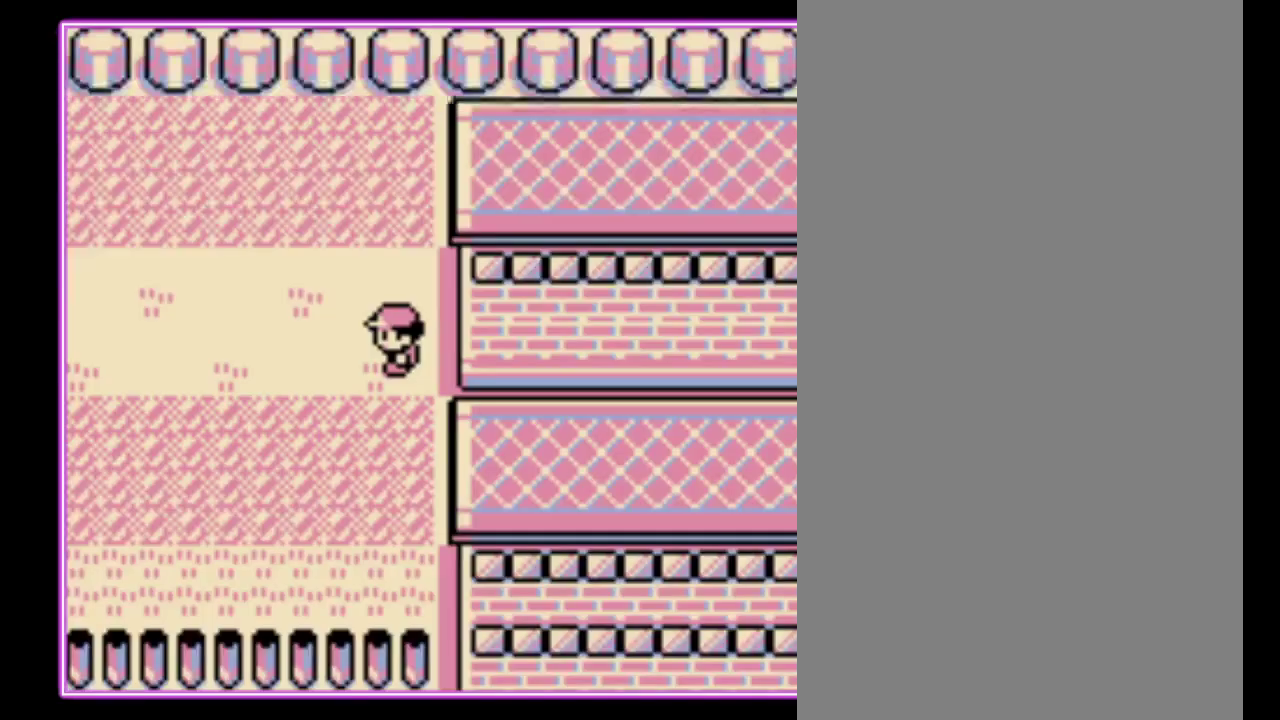
{"buttons": ["DPAD_LEFT"], "events": []}
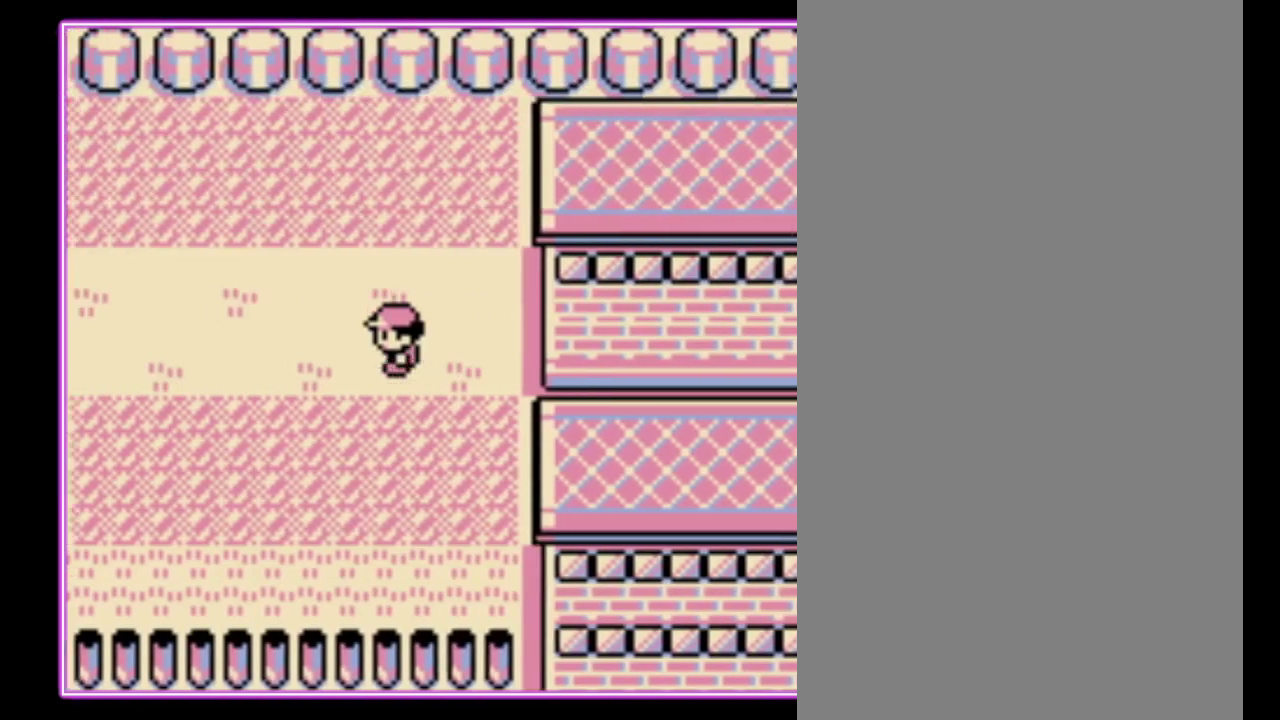
{"buttons": ["DPAD_LEFT"], "events": []}
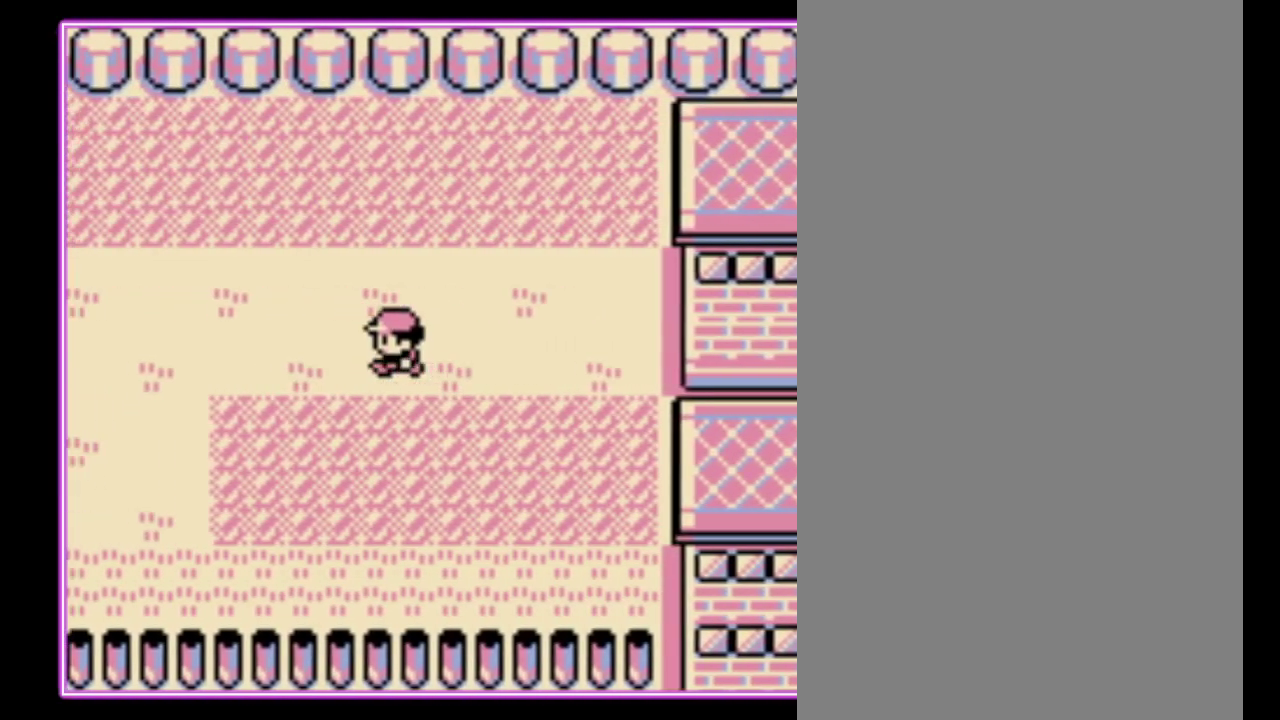
{"buttons": ["DPAD_LEFT"], "events": []}
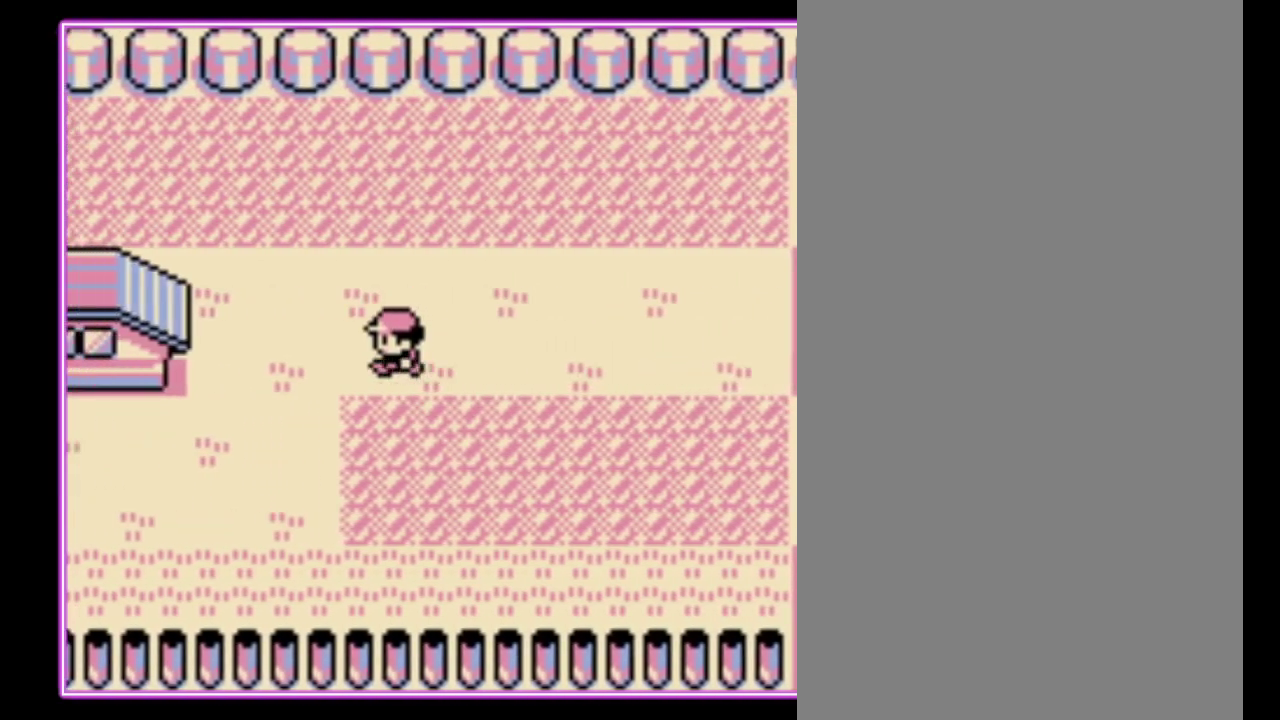
{"buttons": ["DPAD_DOWN", "DPAD_LEFT"], "events": [[467, "DPAD_DOWN", "down"]]}
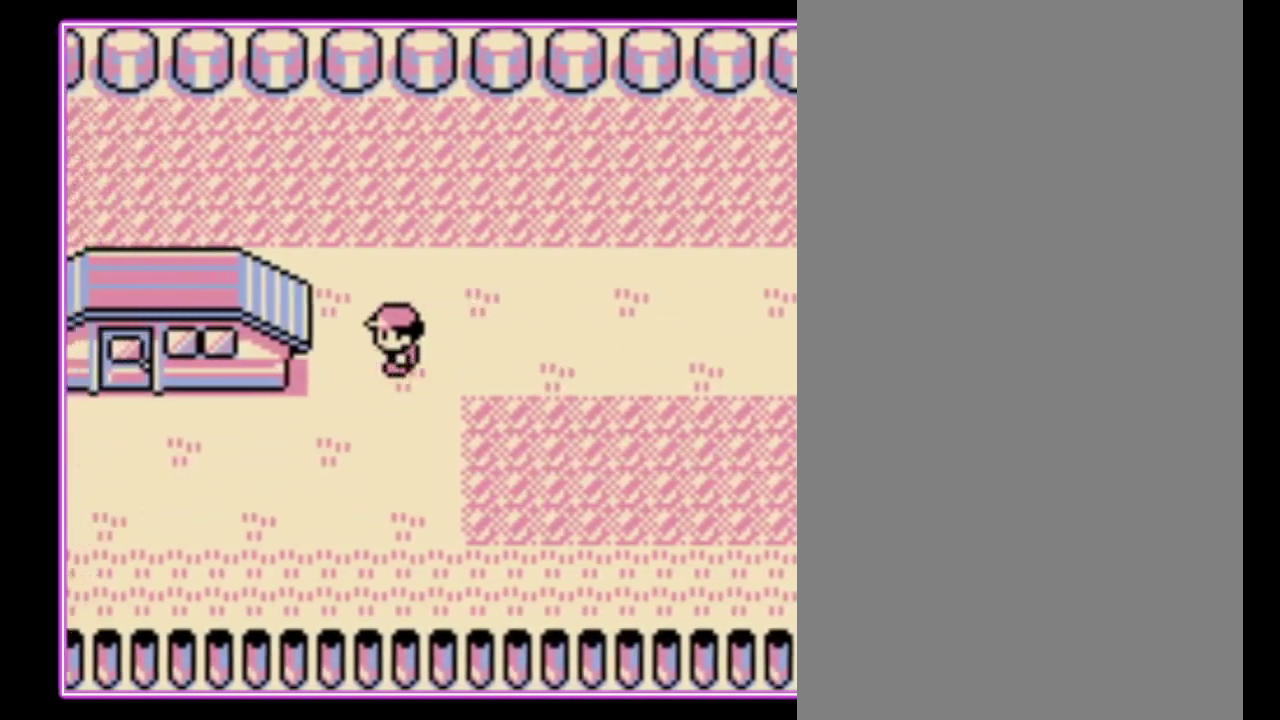
{"buttons": ["DPAD_LEFT"], "events": [[33, "DPAD_LEFT", "up"], [233, "DPAD_LEFT", "down"], [267, "DPAD_DOWN", "up"]]}
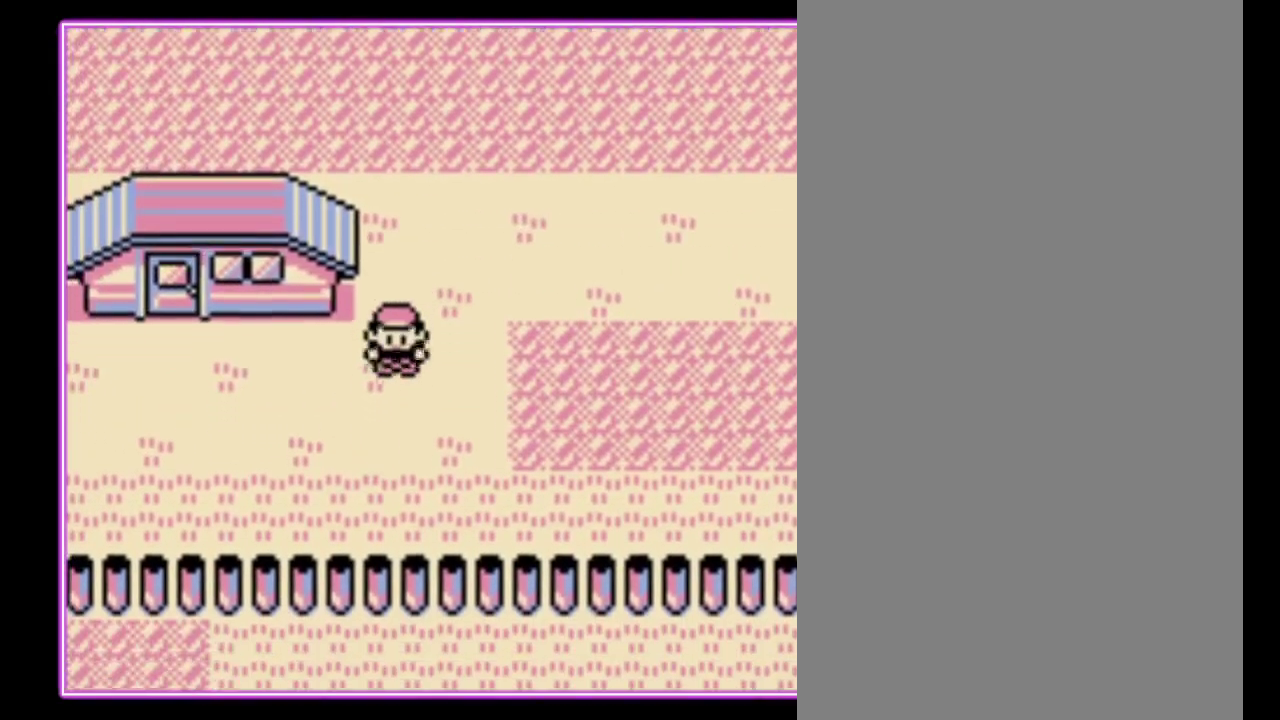
{"buttons": ["DPAD_LEFT"], "events": []}